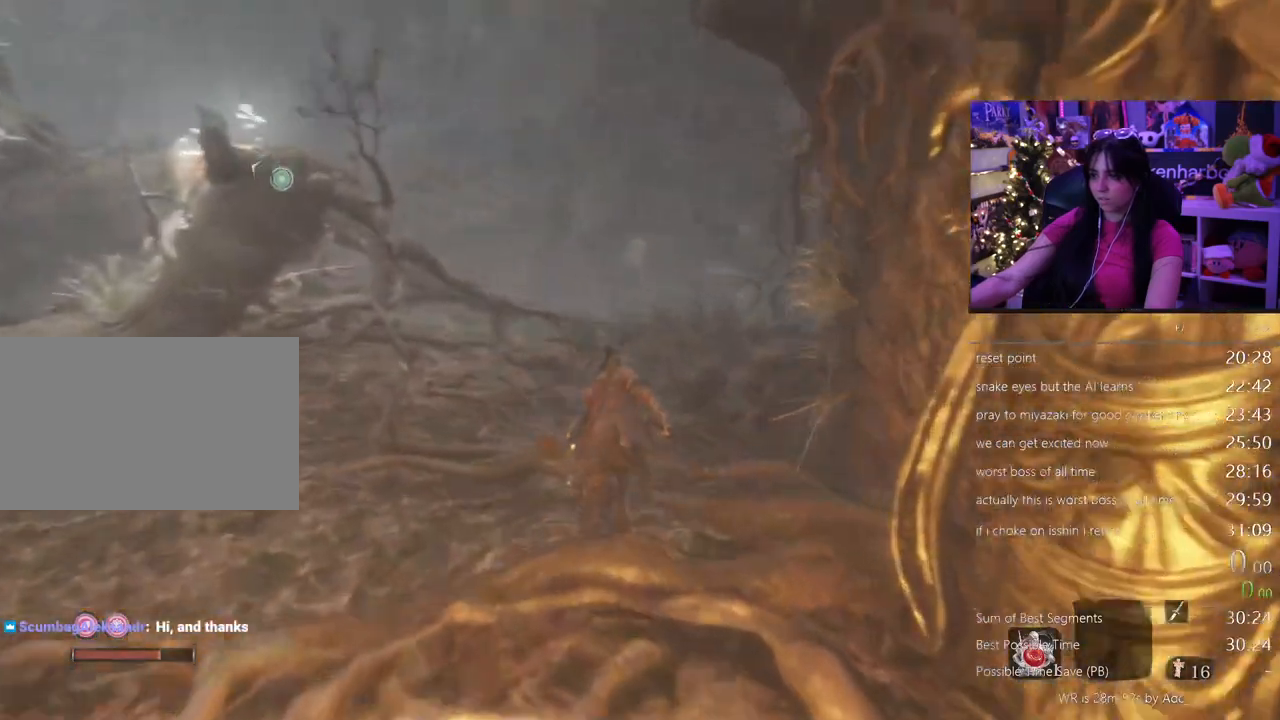
Gameplay with keyboard and mouse; each line is a JSON object with the keys and mouse buttons held at the frame after it. "events" lists presses ("down") and releases ("up") of "1", "2", "3", "4", "5", "a", "alt", "c", "caps_lock", "ctrl", "d", "e", "f", "g", "q", "r", "s", "shift", "space", "t", "tab", "v", "w", "x", "z" and "mouse_wheel" between this image and that frame as [ms after this image, input, new state], when the widget could be followed in between. "mouse_wheel" = the "wheel" button of the "mouse" list. No other keys are recorded. "wheel" means that the mouse wheel is clicked or scrolled. Not read: mouse_move.
{"keys": ["shift", "w"], "mouse": [], "events": [[117, "space", "down"], [217, "space", "up"]]}
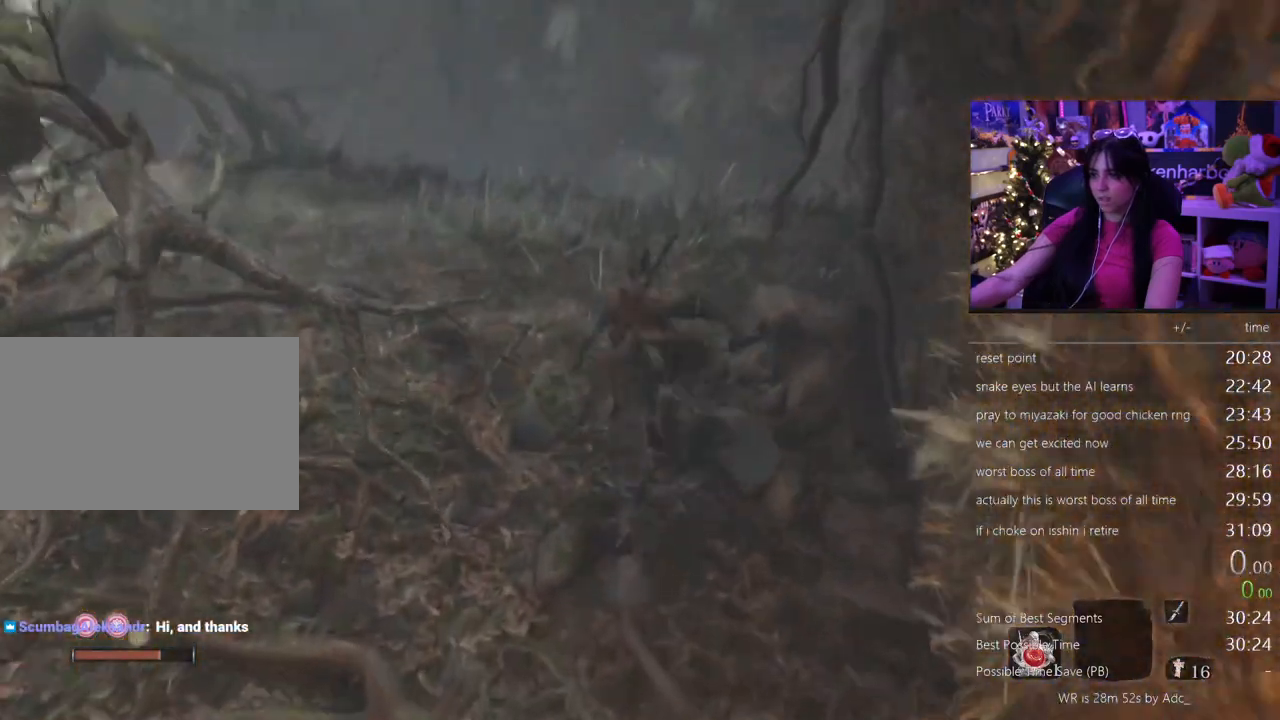
{"keys": ["w"], "mouse": [], "events": [[467, "shift", "up"]]}
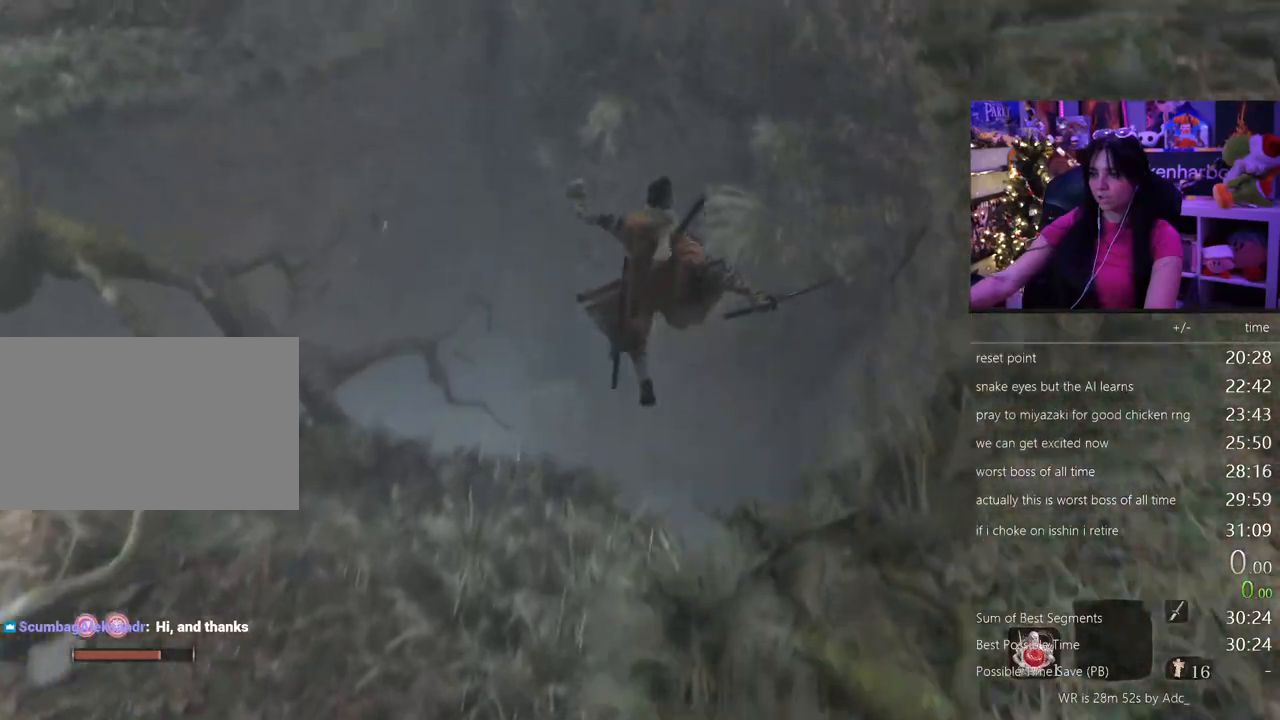
{"keys": ["w"], "mouse": [], "events": []}
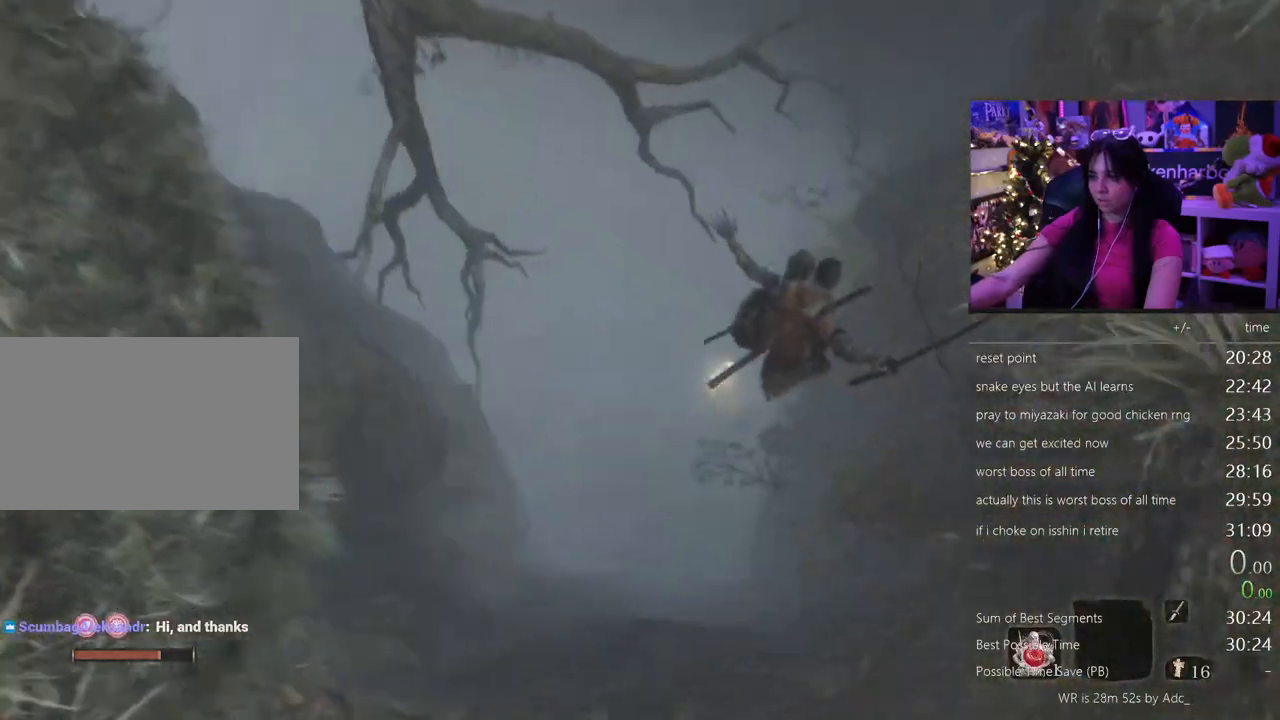
{"keys": ["e", "w"], "mouse": [], "events": [[500, "e", "down"]]}
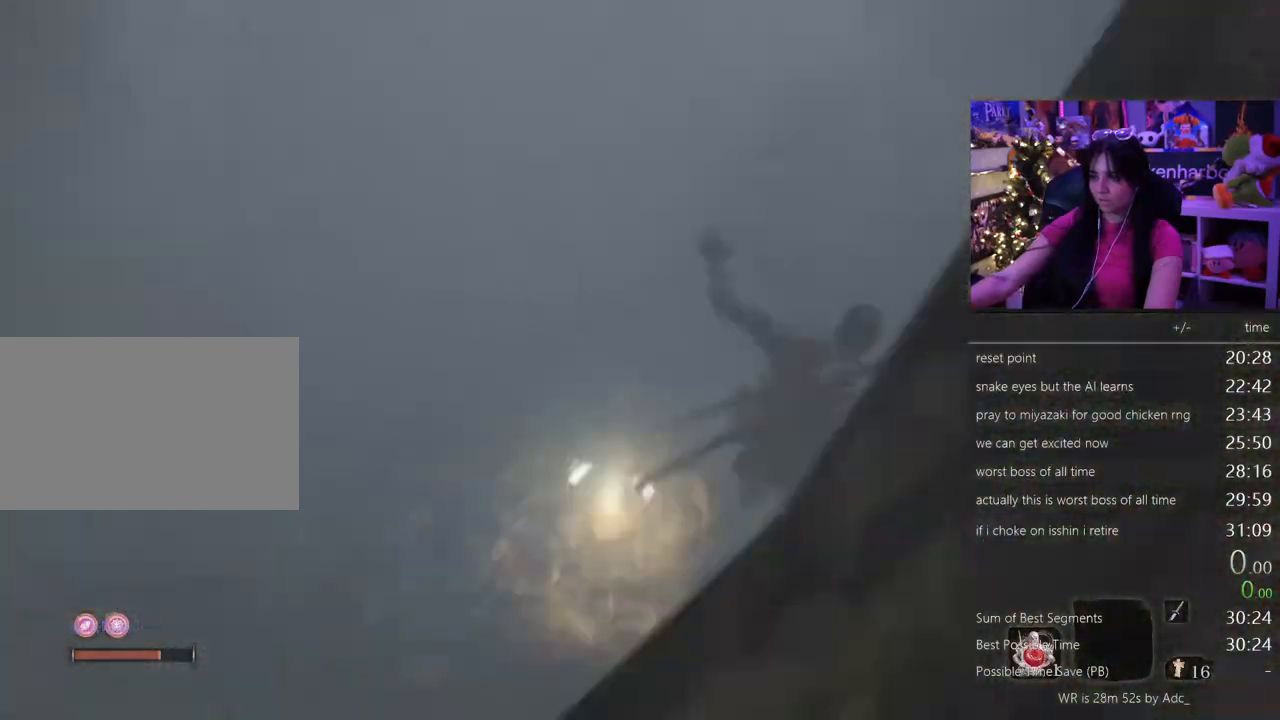
{"keys": ["e", "w"], "mouse": [], "events": [[100, "e", "up"], [183, "e", "down"], [233, "e", "up"], [333, "e", "down"], [367, "e", "up"], [467, "e", "down"]]}
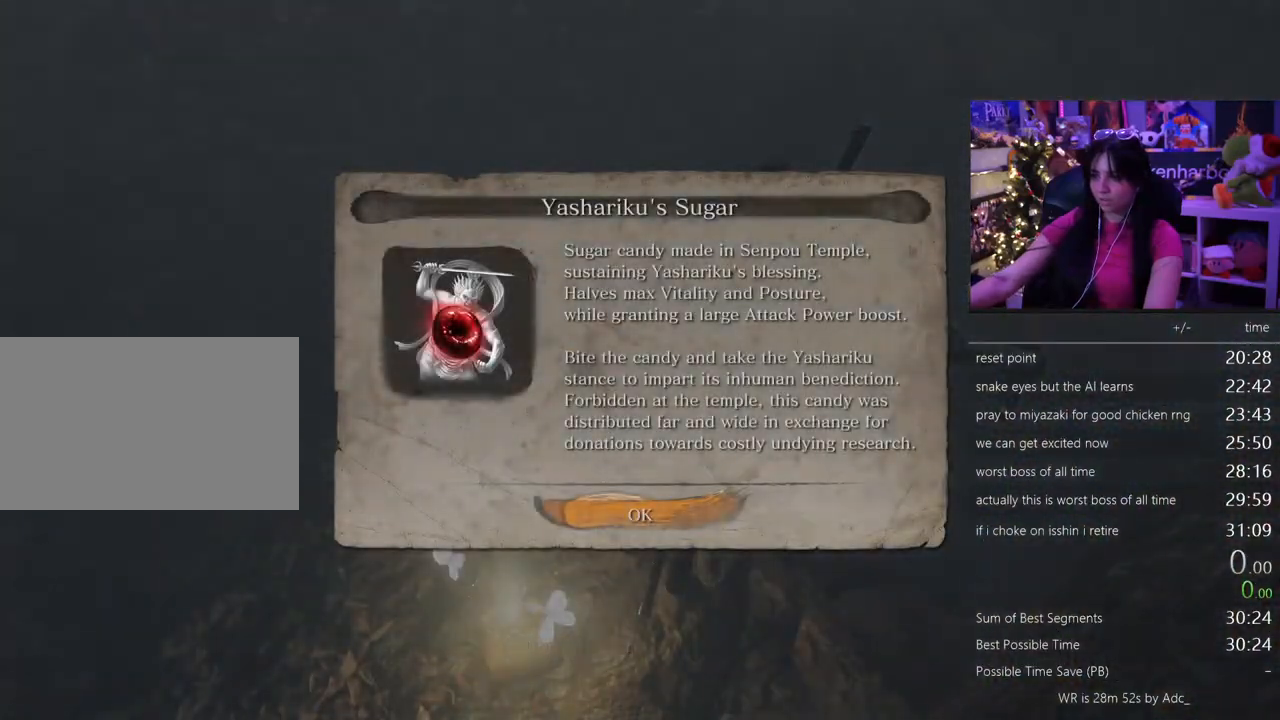
{"keys": ["shift", "w"], "mouse": [], "events": [[67, "e", "up"], [200, "shift", "down"]]}
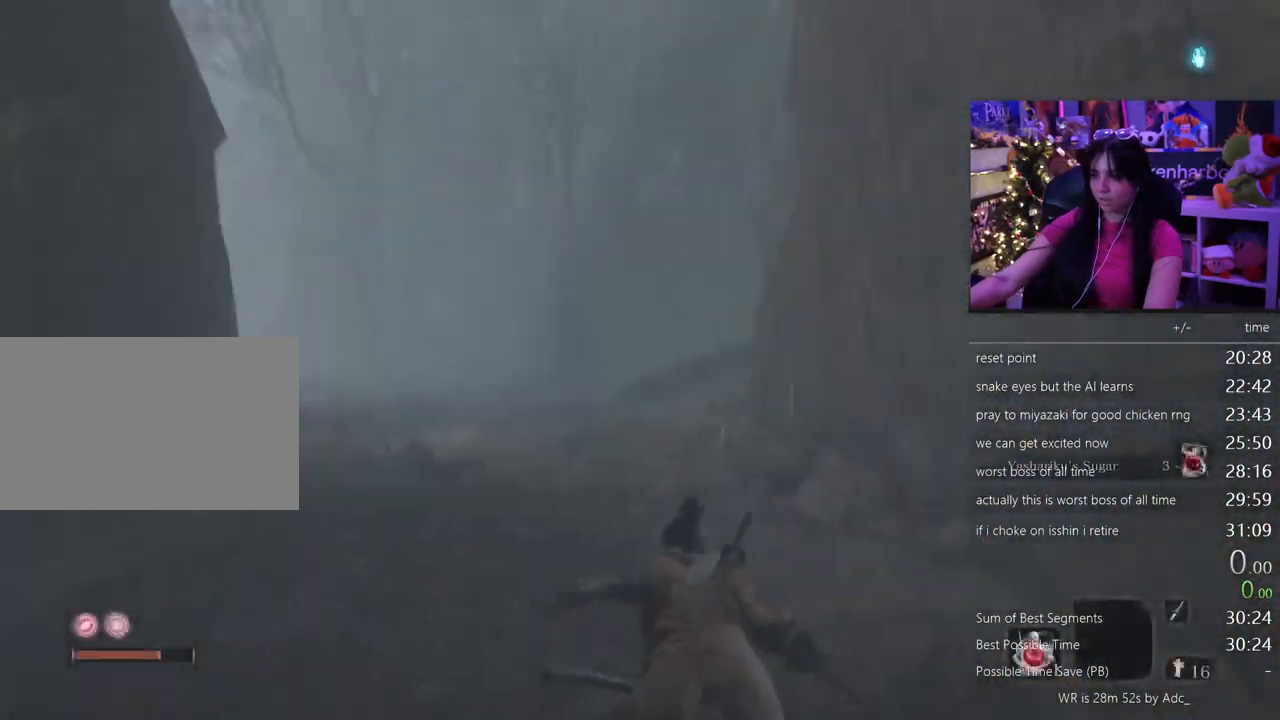
{"keys": ["shift", "w"], "mouse": [], "events": []}
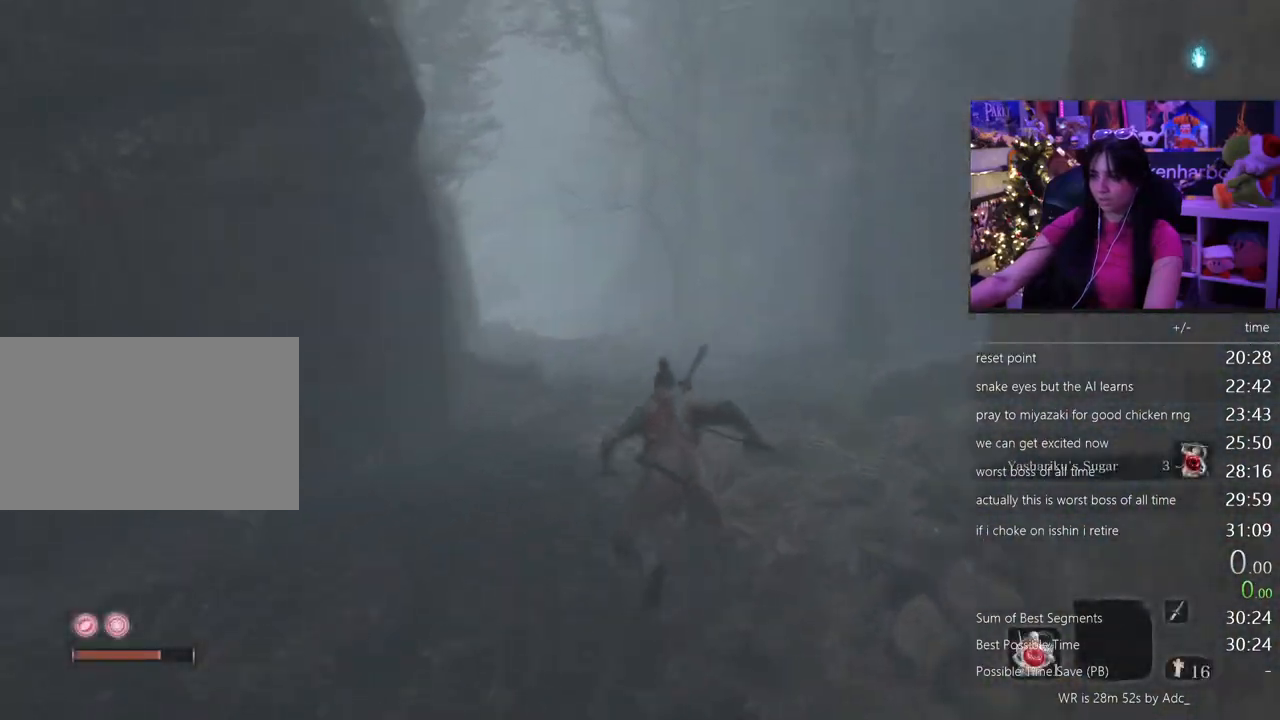
{"keys": ["shift", "w"], "mouse": [], "events": []}
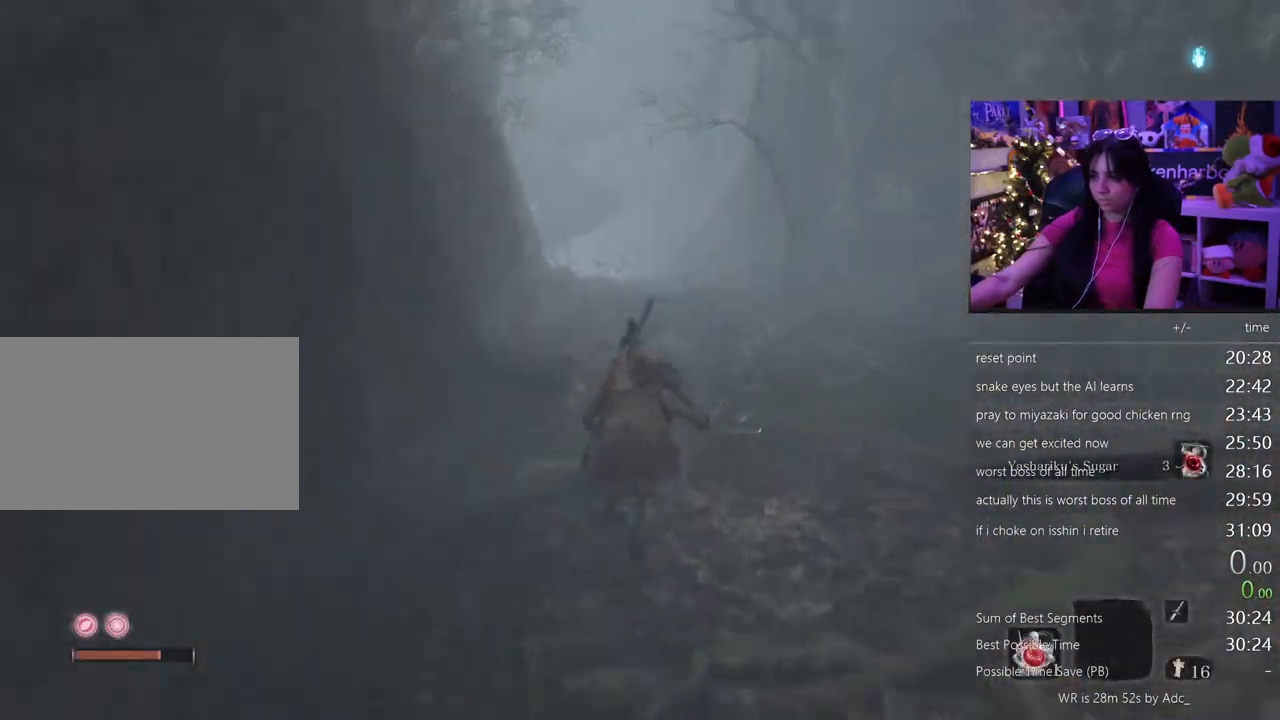
{"keys": ["shift", "w"], "mouse": [], "events": []}
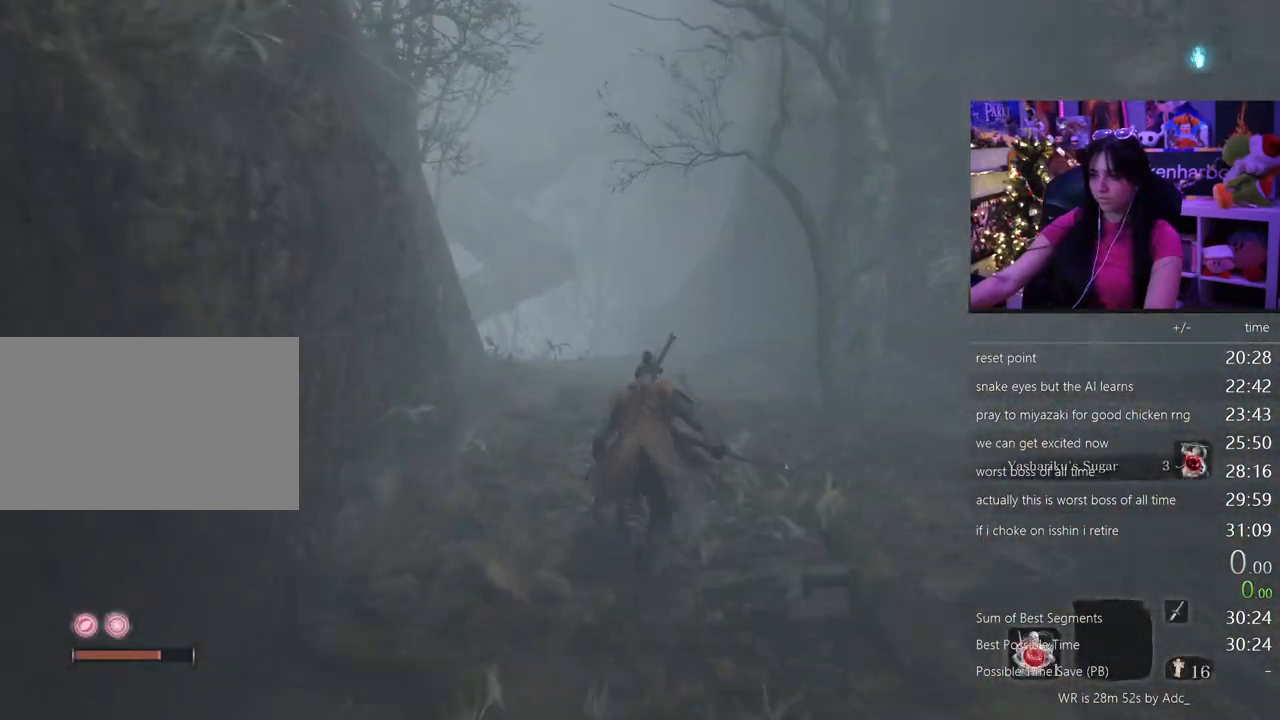
{"keys": ["shift", "w"], "mouse": [], "events": []}
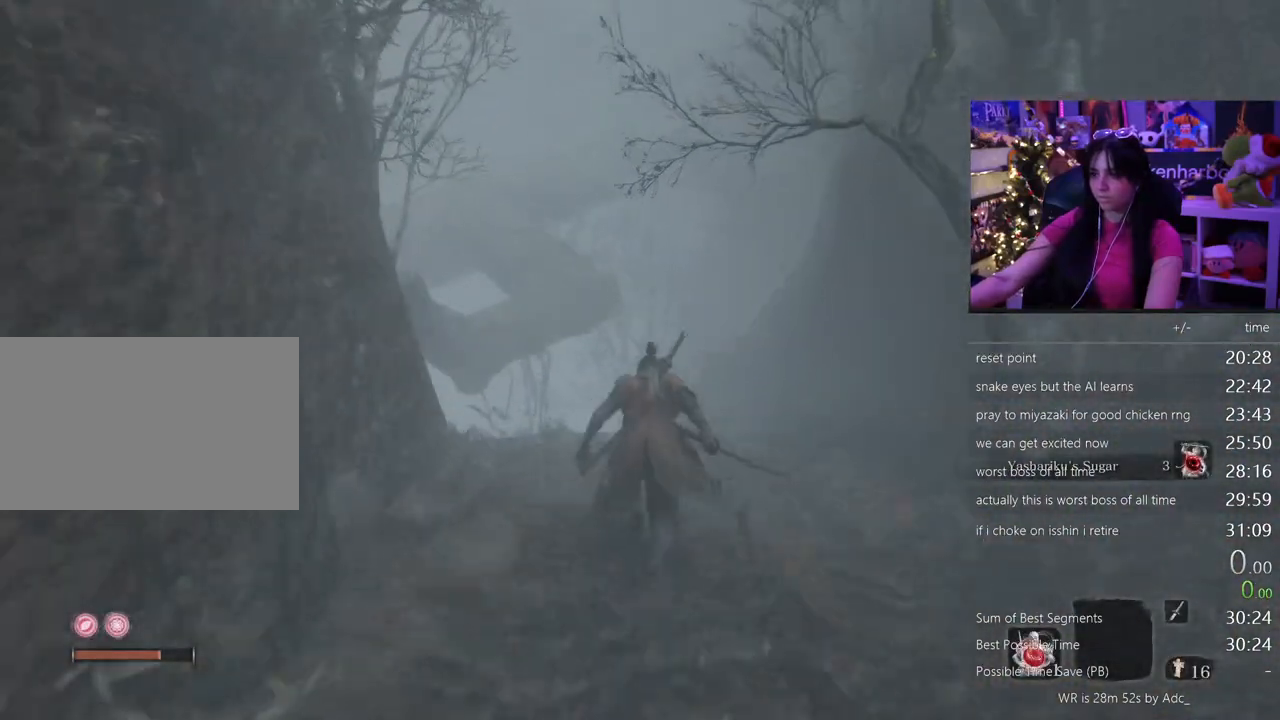
{"keys": ["shift", "space", "w"], "mouse": [], "events": [[467, "space", "down"]]}
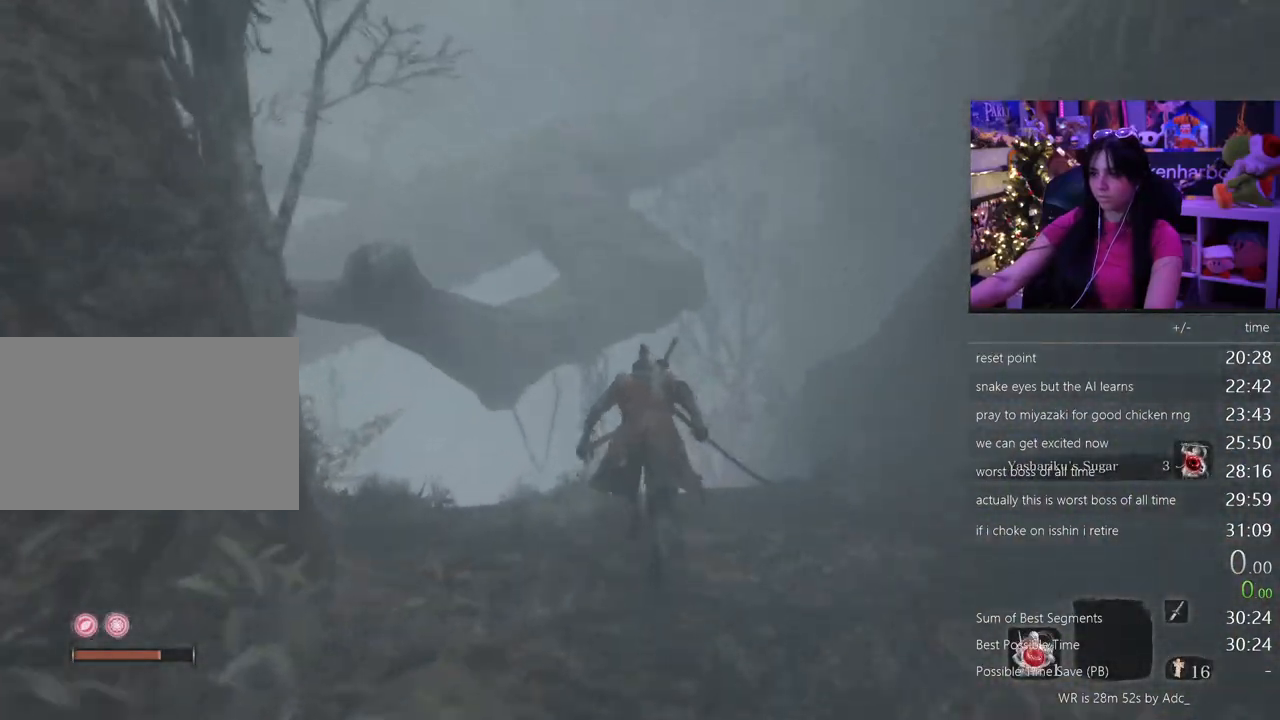
{"keys": ["shift", "w"], "mouse": [], "events": [[100, "space", "up"]]}
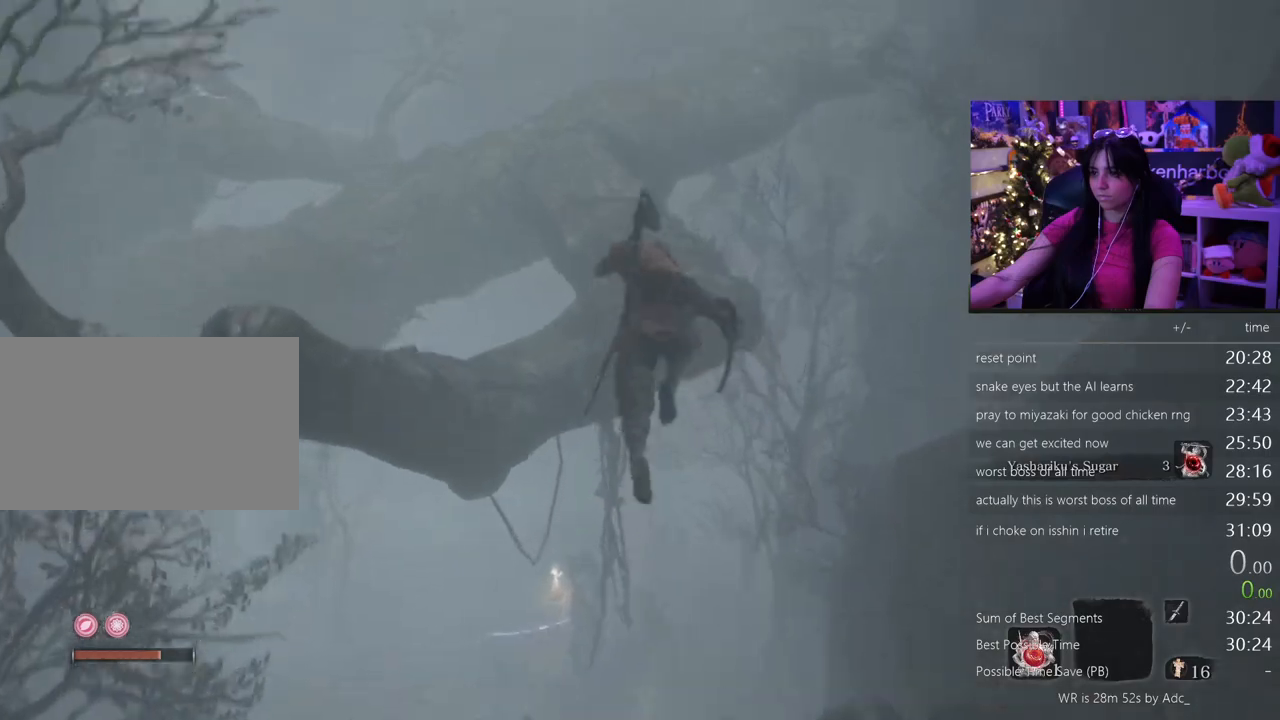
{"keys": ["shift", "w"], "mouse": [], "events": []}
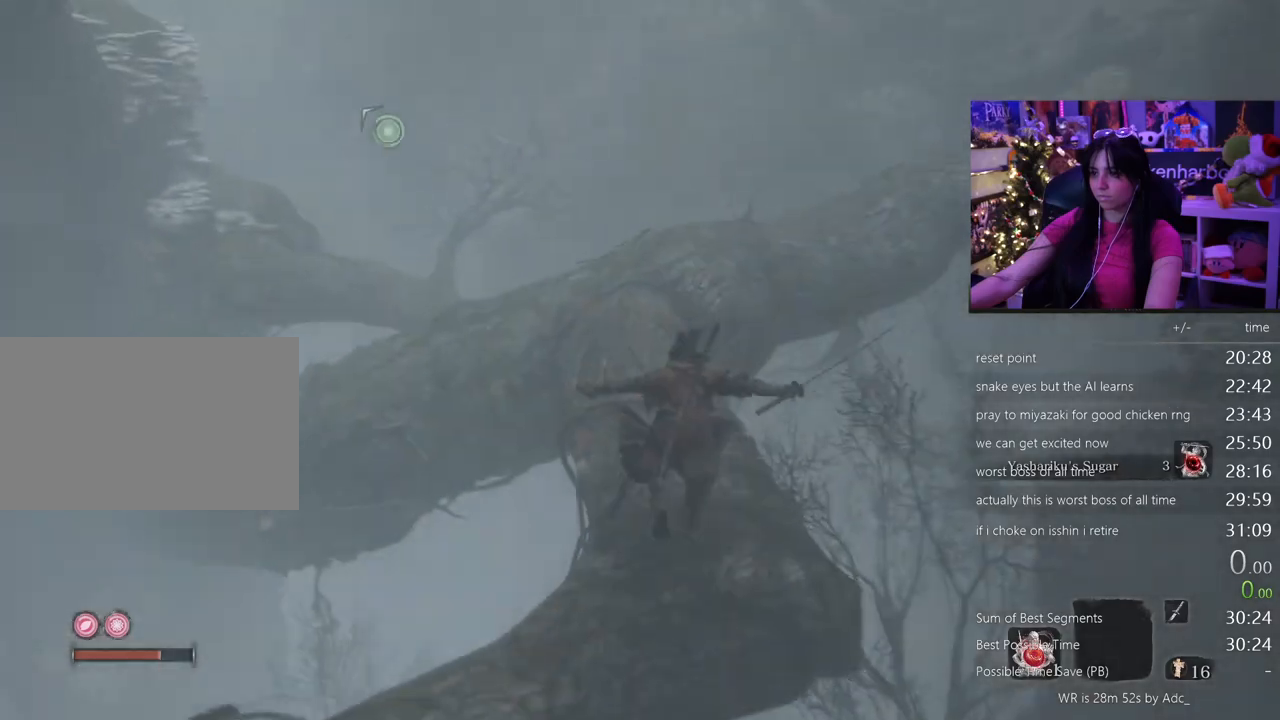
{"keys": ["shift", "w"], "mouse": [], "events": []}
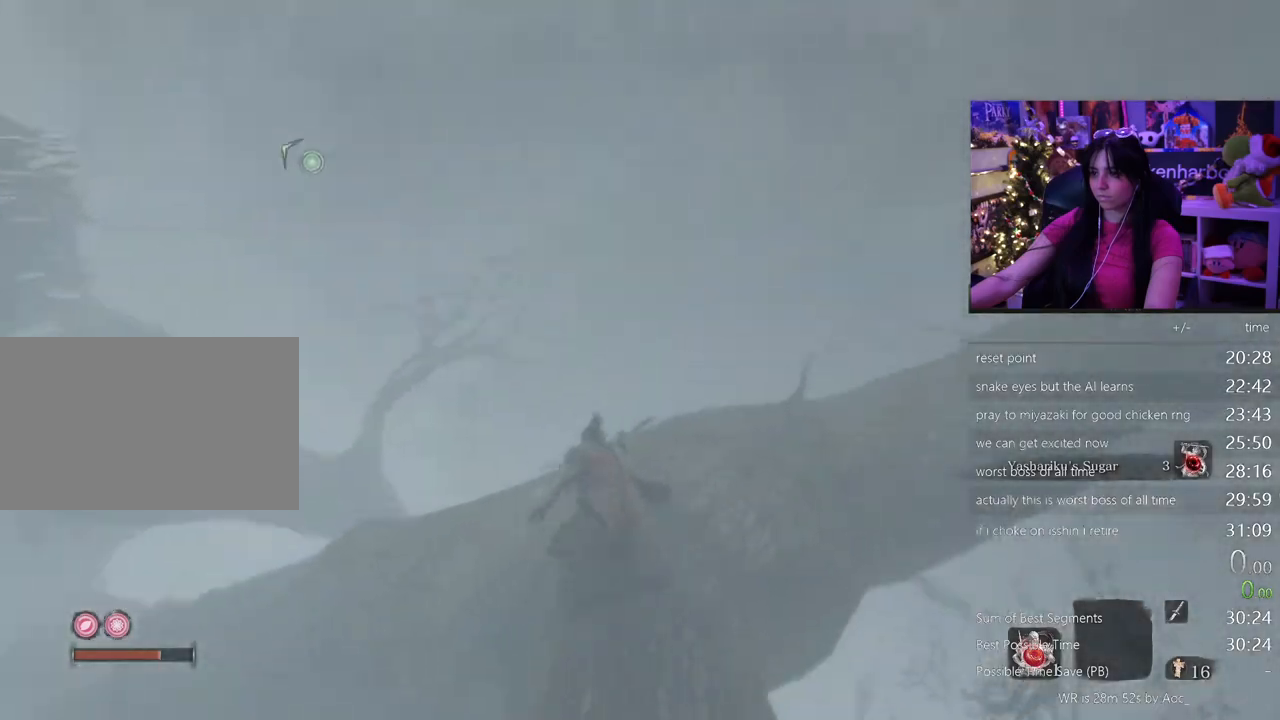
{"keys": ["shift", "w"], "mouse": [], "events": []}
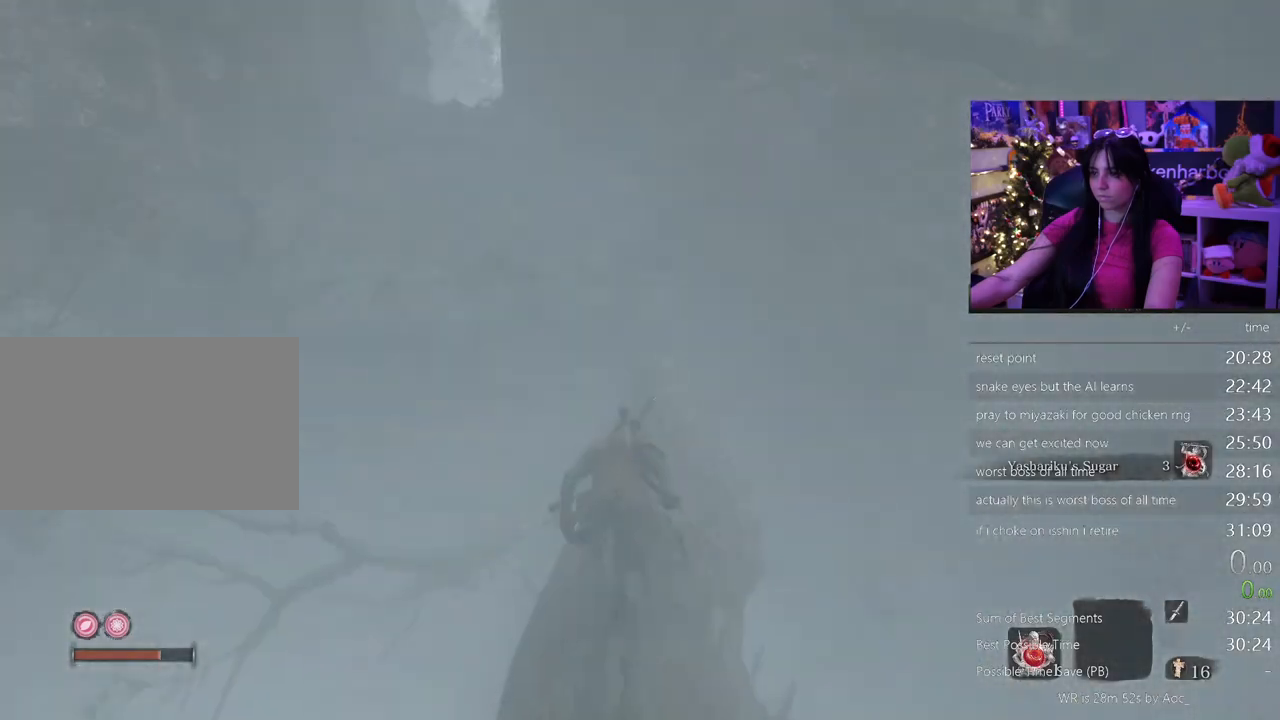
{"keys": ["shift", "w"], "mouse": [], "events": [[217, "space", "down"], [317, "space", "up"]]}
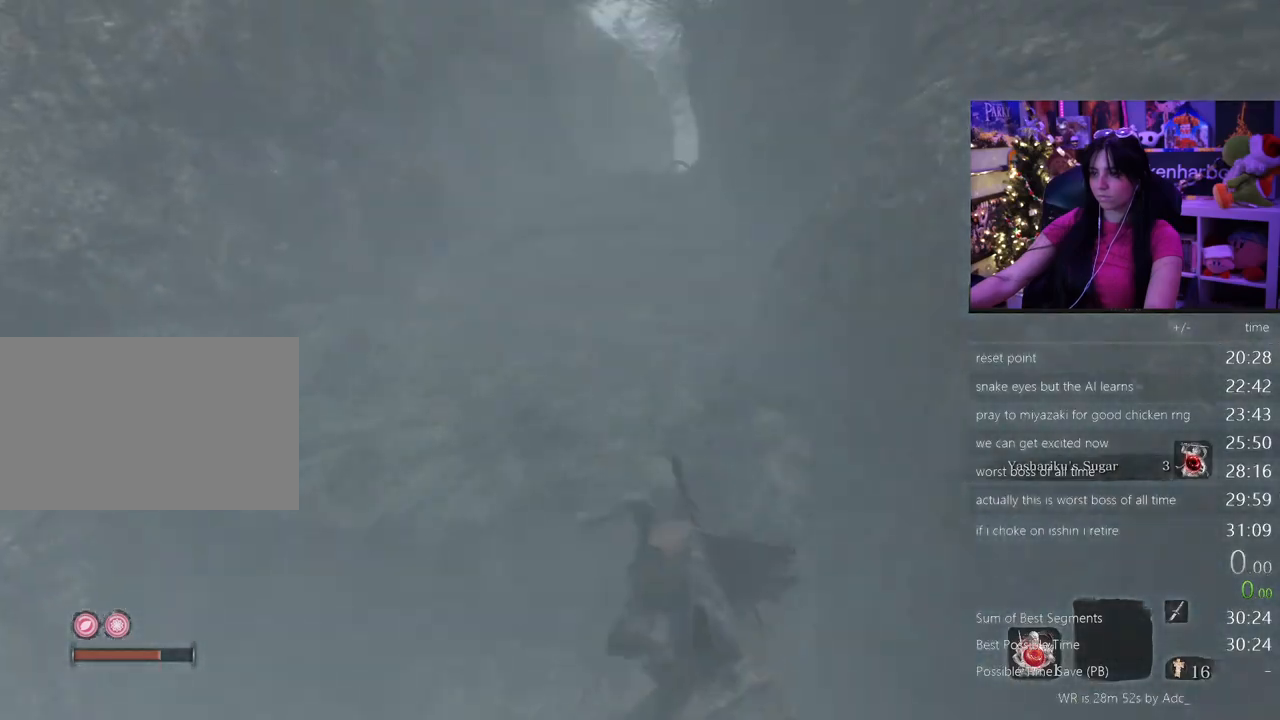
{"keys": ["shift", "w"], "mouse": [], "events": []}
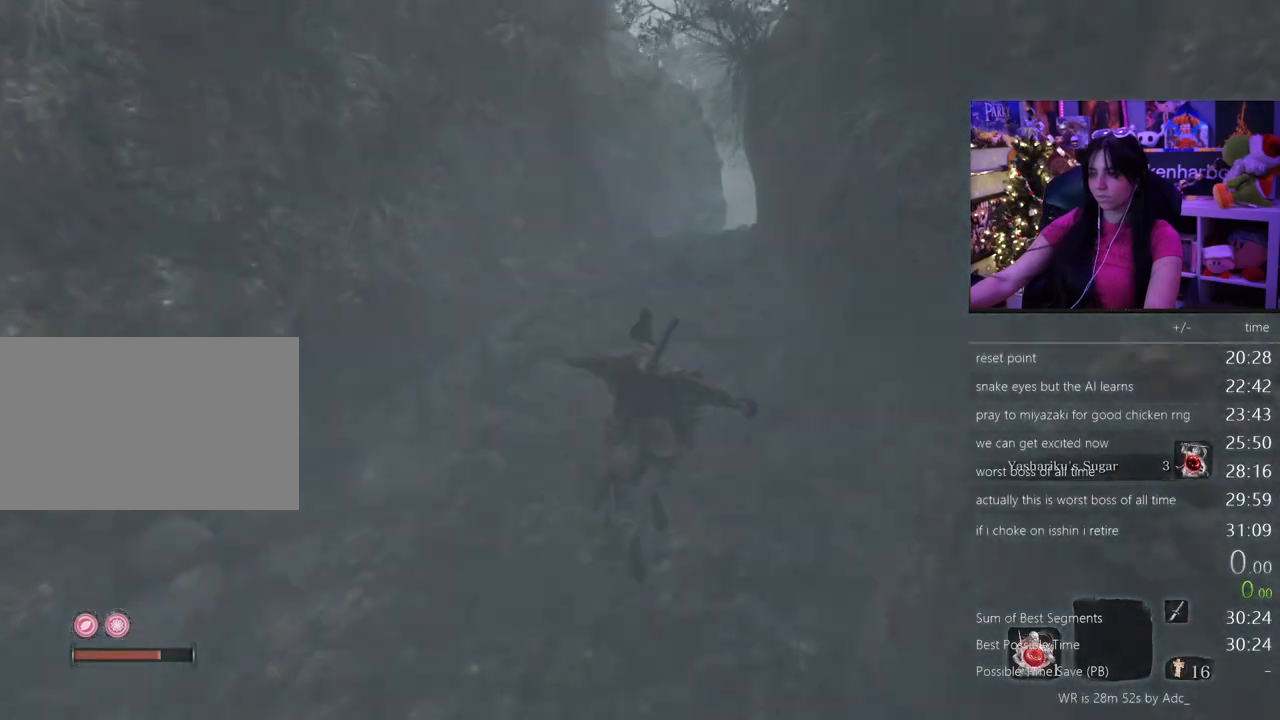
{"keys": ["shift", "w"], "mouse": [], "events": []}
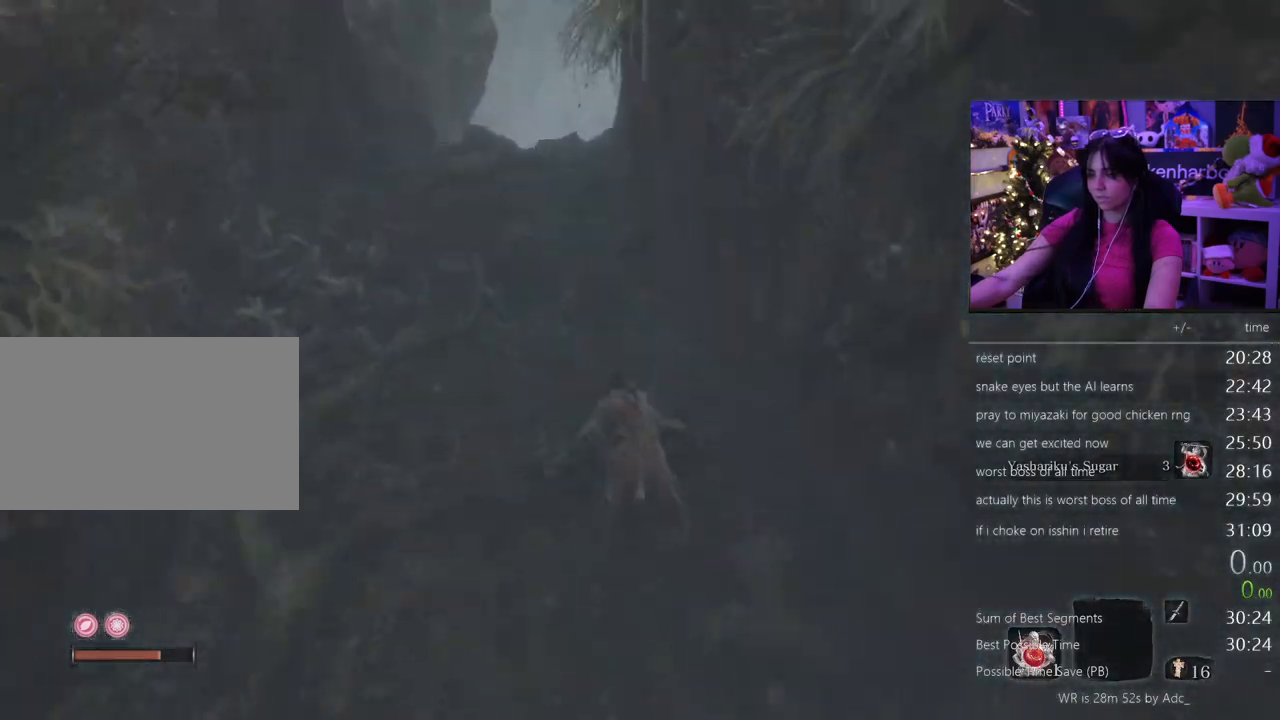
{"keys": ["shift", "w"], "mouse": [], "events": []}
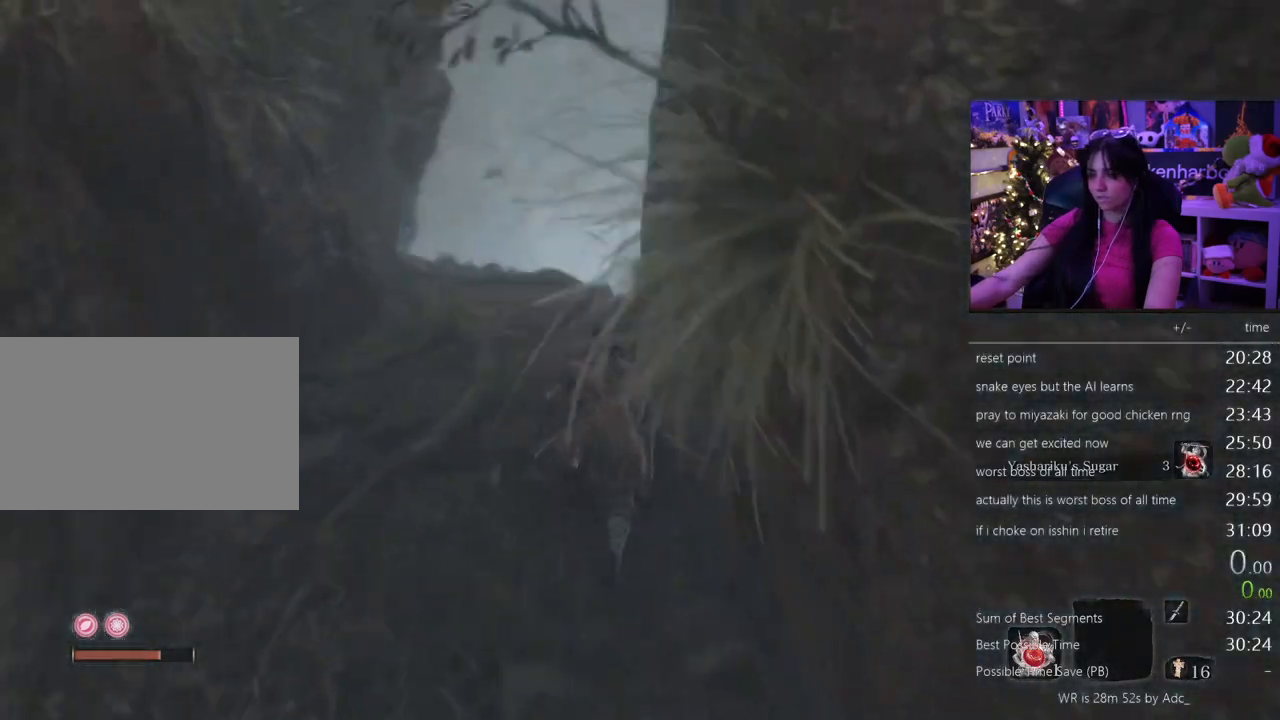
{"keys": ["shift", "w"], "mouse": [], "events": []}
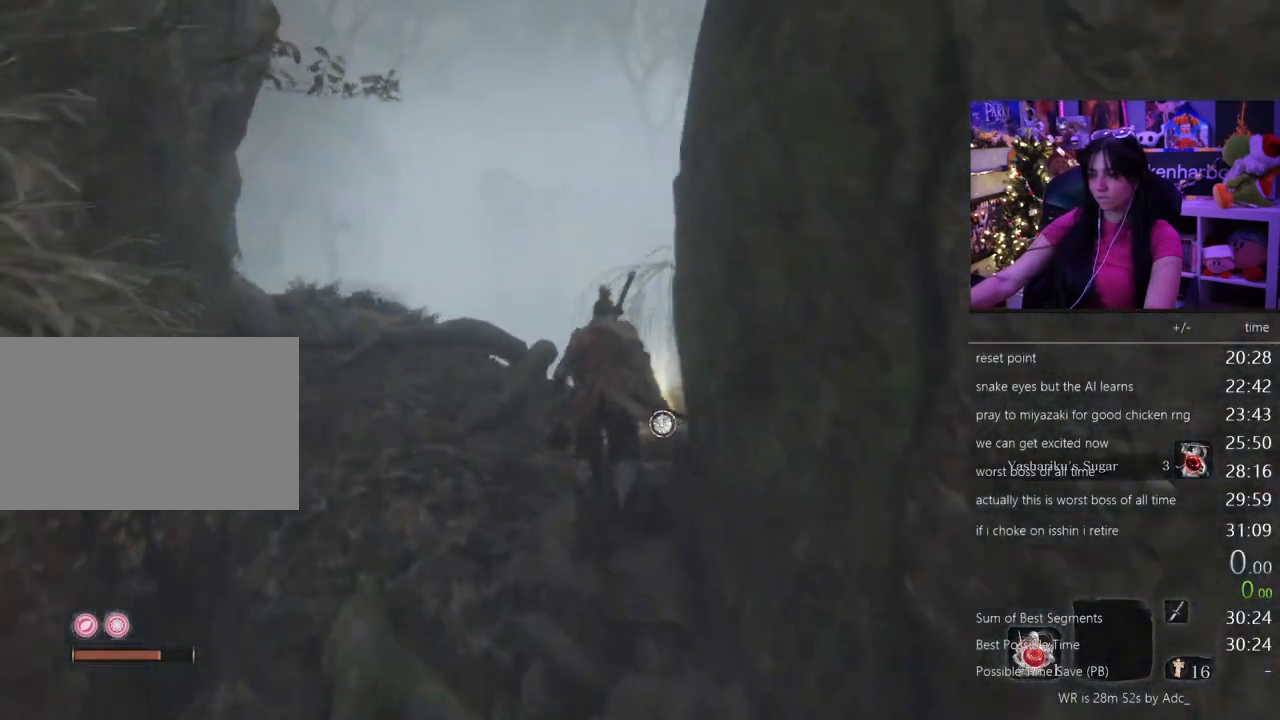
{"keys": ["e", "w"], "mouse": [], "events": [[17, "shift", "up"], [67, "e", "down"], [150, "e", "up"], [250, "e", "down"], [300, "e", "up"], [383, "e", "down"], [433, "e", "up"], [483, "e", "down"]]}
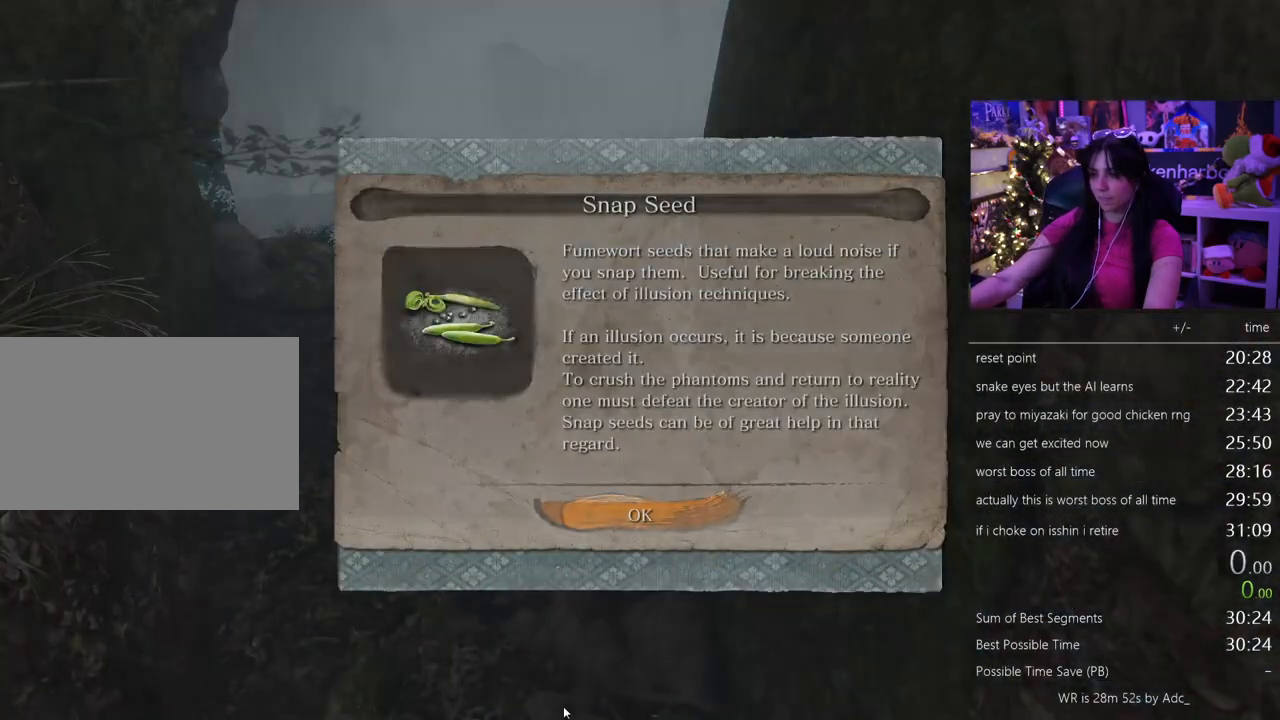
{"keys": ["shift", "w"], "mouse": [], "events": [[133, "e", "up"], [133, "shift", "down"]]}
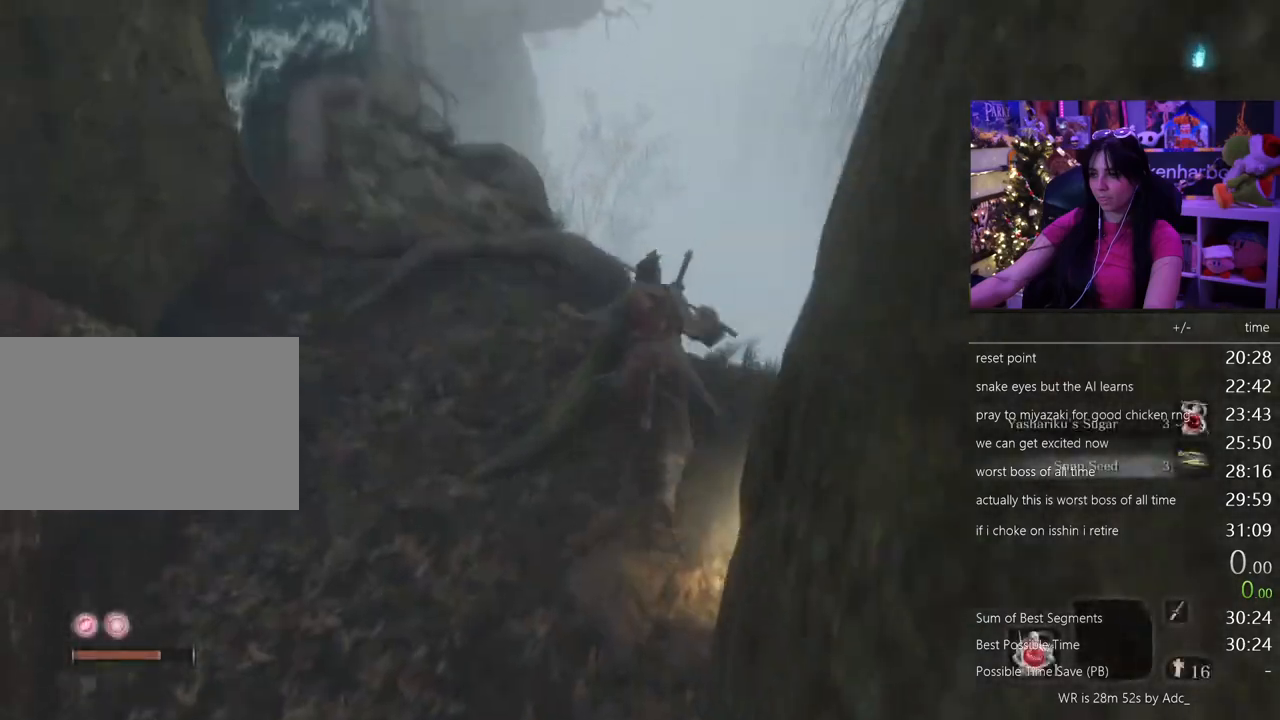
{"keys": ["shift", "w"], "mouse": [], "events": []}
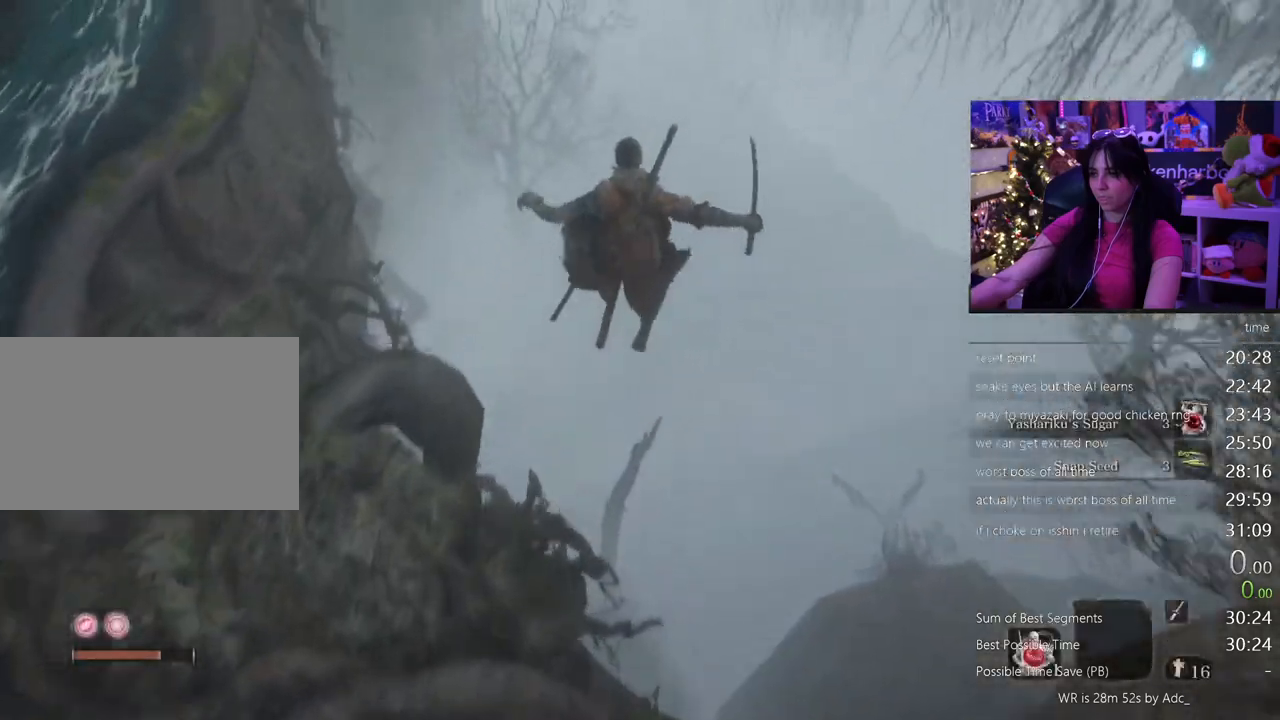
{"keys": ["shift", "w"], "mouse": [], "events": []}
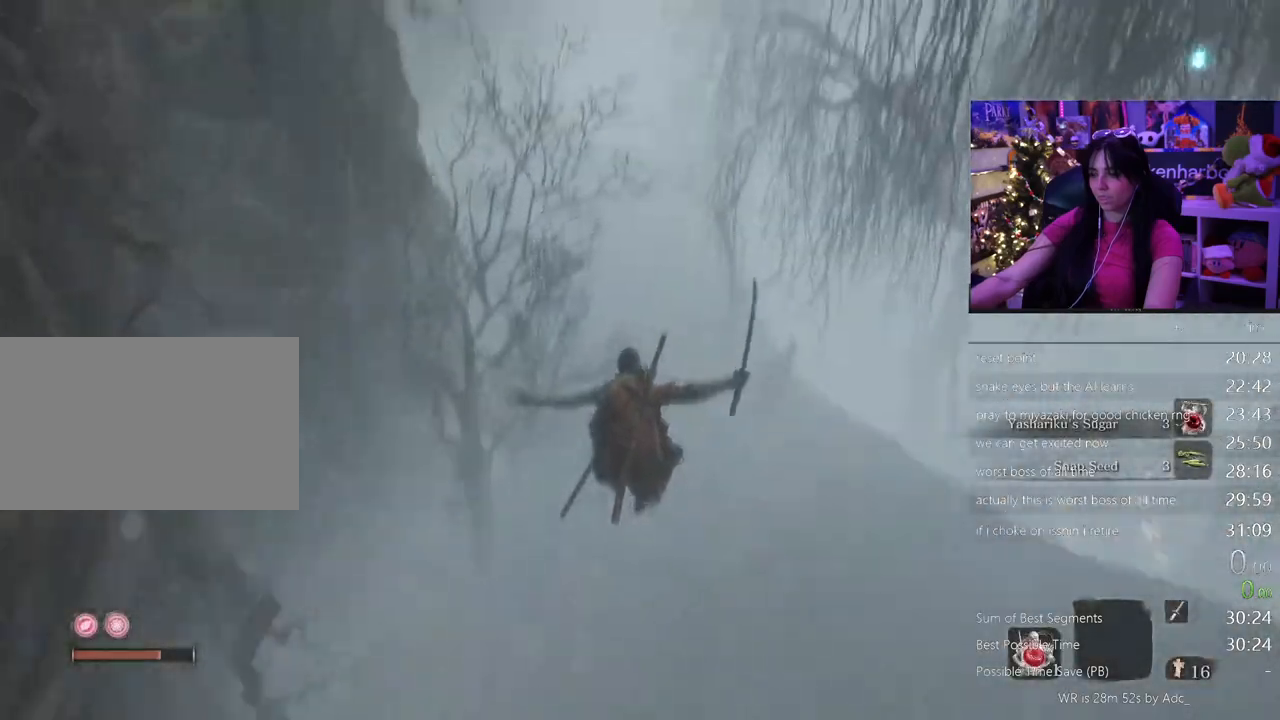
{"keys": ["shift", "w"], "mouse": [], "events": []}
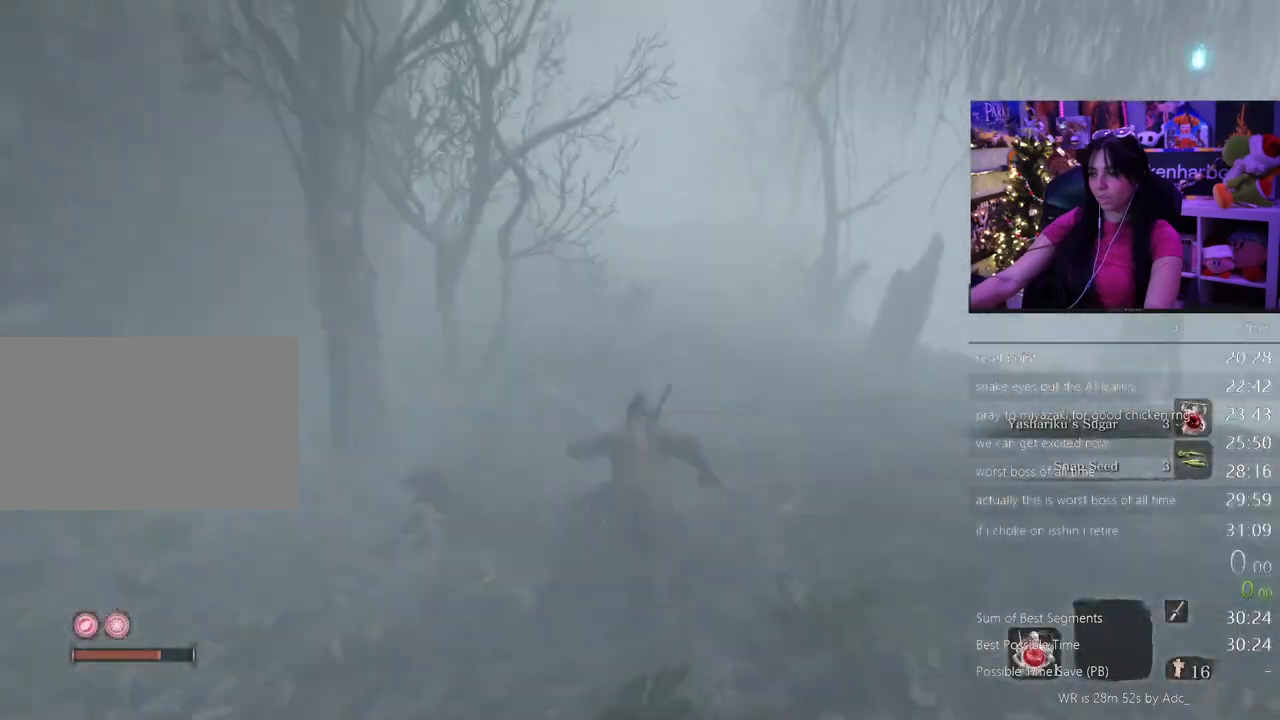
{"keys": ["shift", "w"], "mouse": [], "events": []}
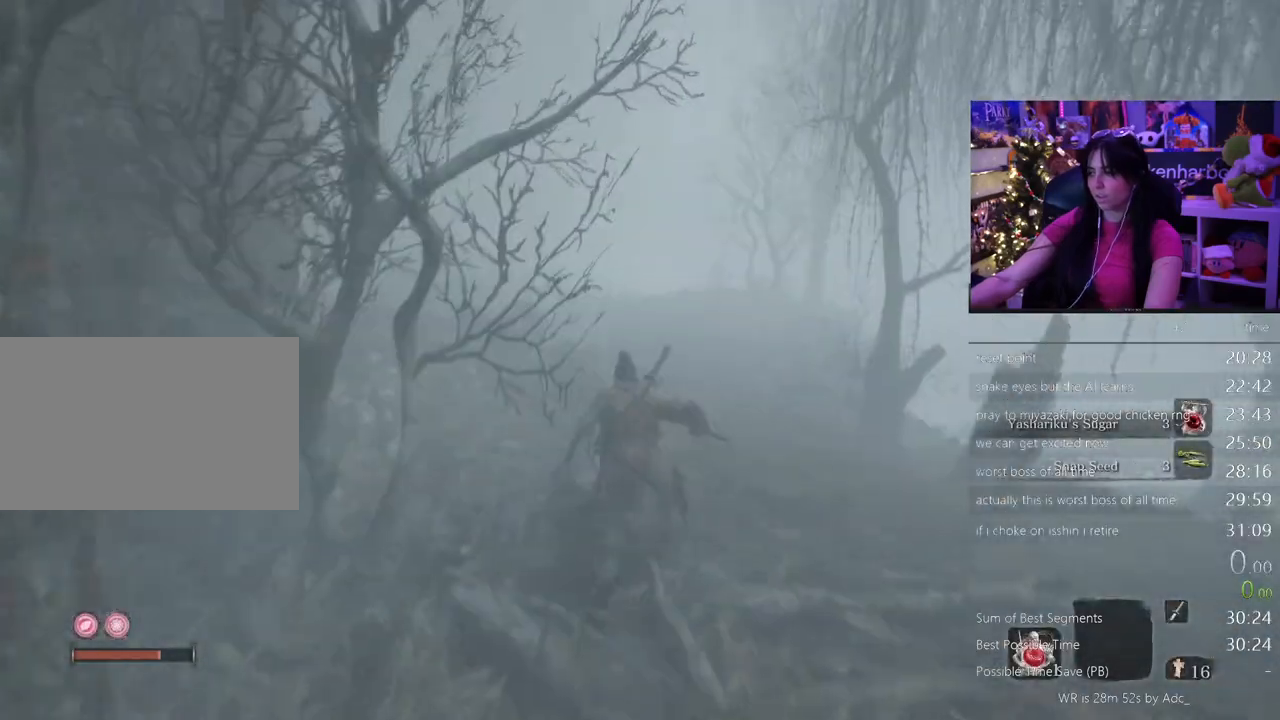
{"keys": ["shift", "w"], "mouse": [], "events": []}
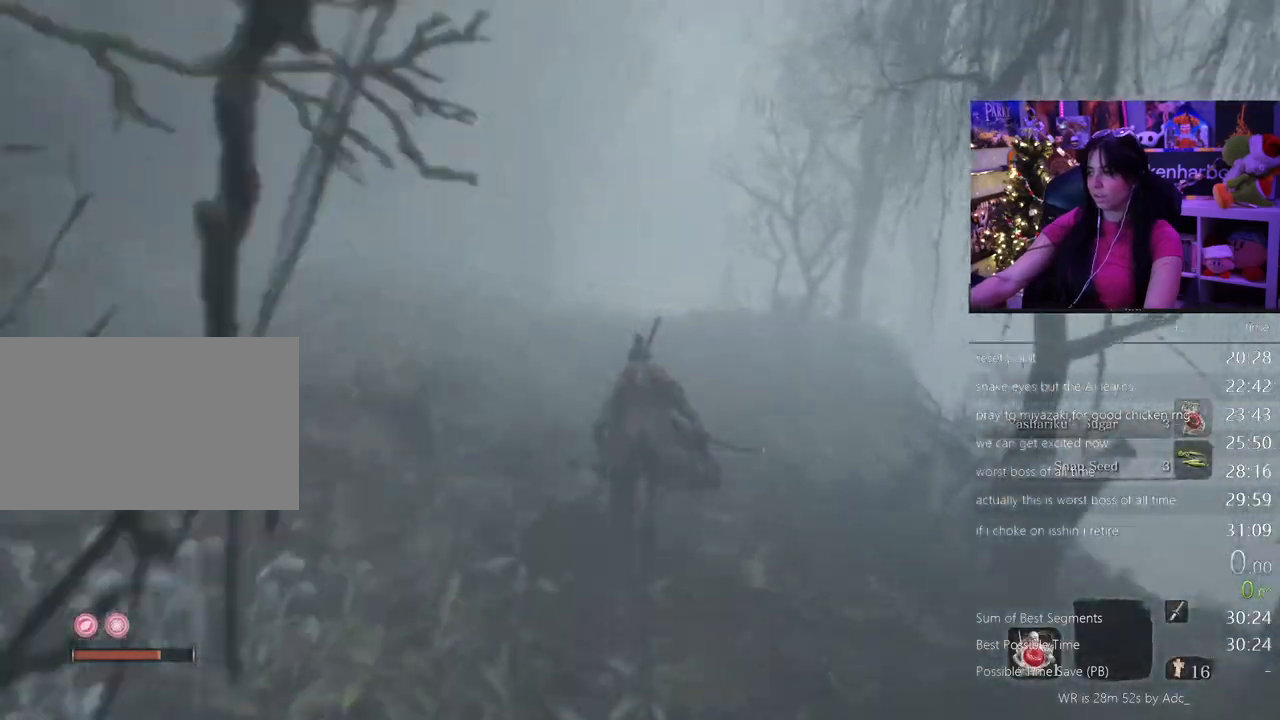
{"keys": ["shift", "w"], "mouse": [], "events": []}
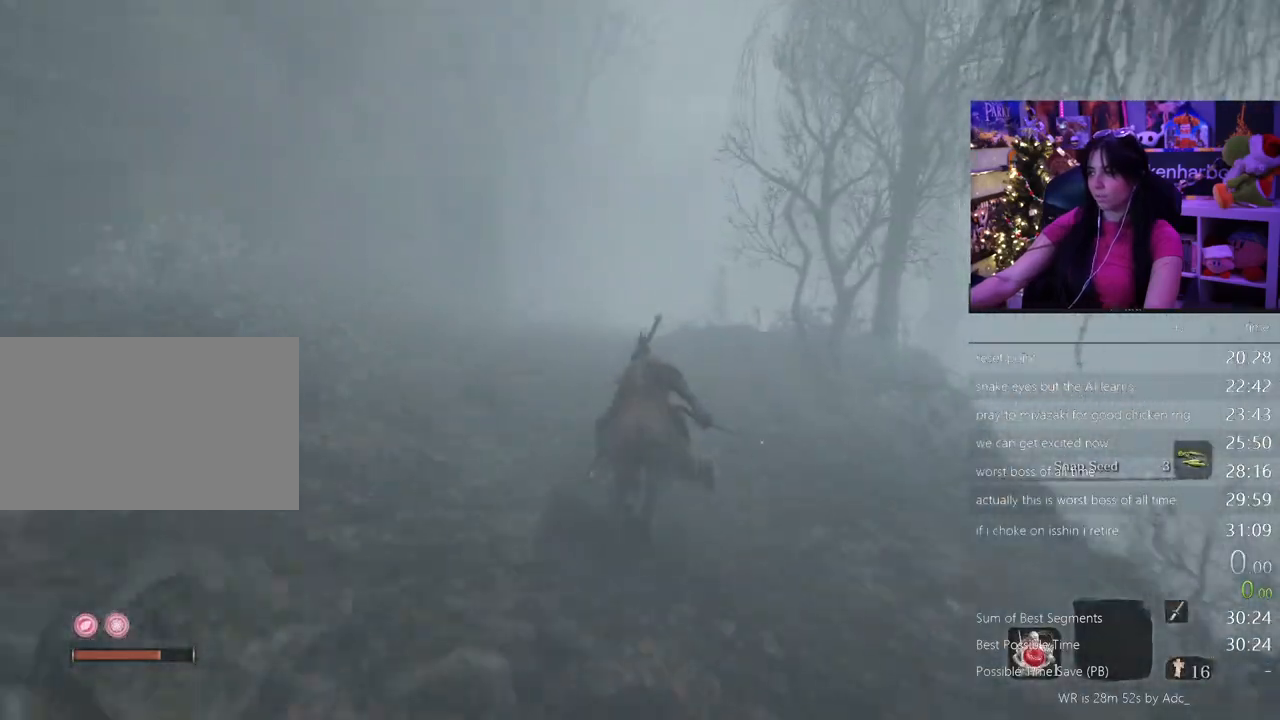
{"keys": ["shift", "w"], "mouse": [], "events": []}